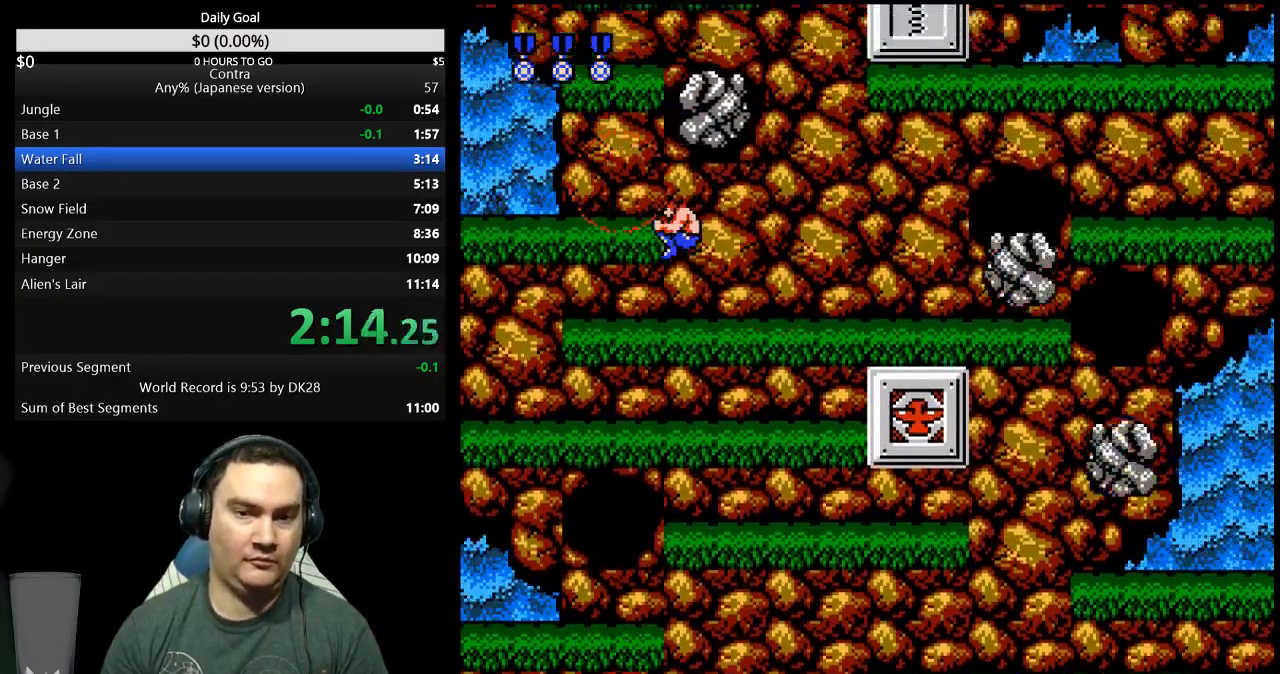
Gameplay with a controller (Nintendo layout); each line is a JSON object with the inputs held at the frame after it. "events" lists button and stick changes between this image and that frame as [ms after this image, input, new state], when the widget could be followed in between. Not read: A L3 R3 START.
{"buttons": ["B"]}
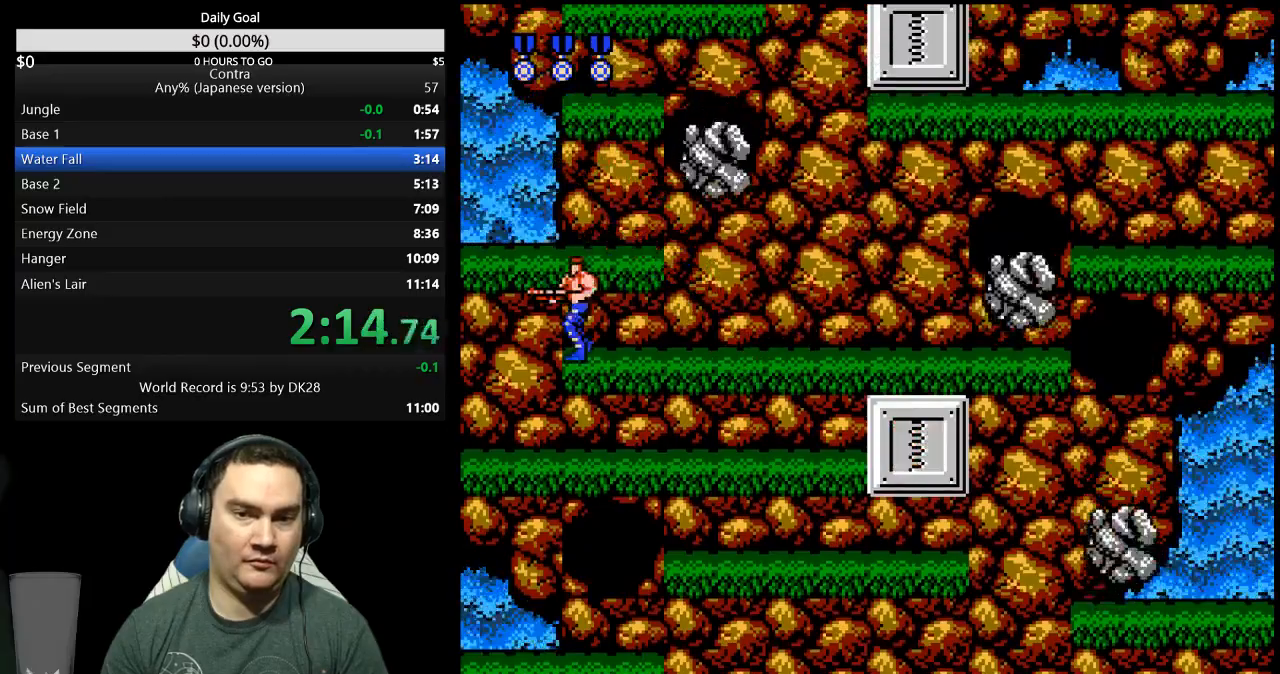
{"buttons": ["DPAD_RIGHT"], "events": [[33, "B", "up"], [33, "DPAD_LEFT", "down"], [333, "DPAD_LEFT", "up"], [400, "DPAD_RIGHT", "down"]]}
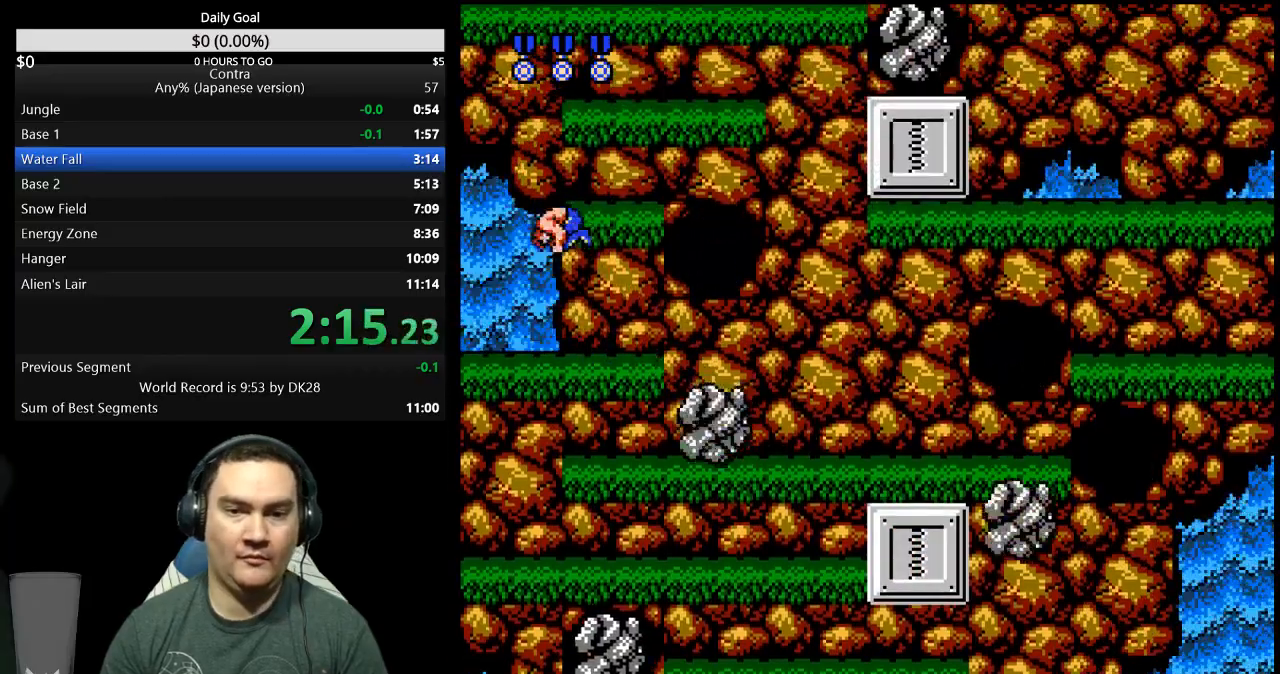
{"buttons": [], "events": [[100, "DPAD_RIGHT", "up"]]}
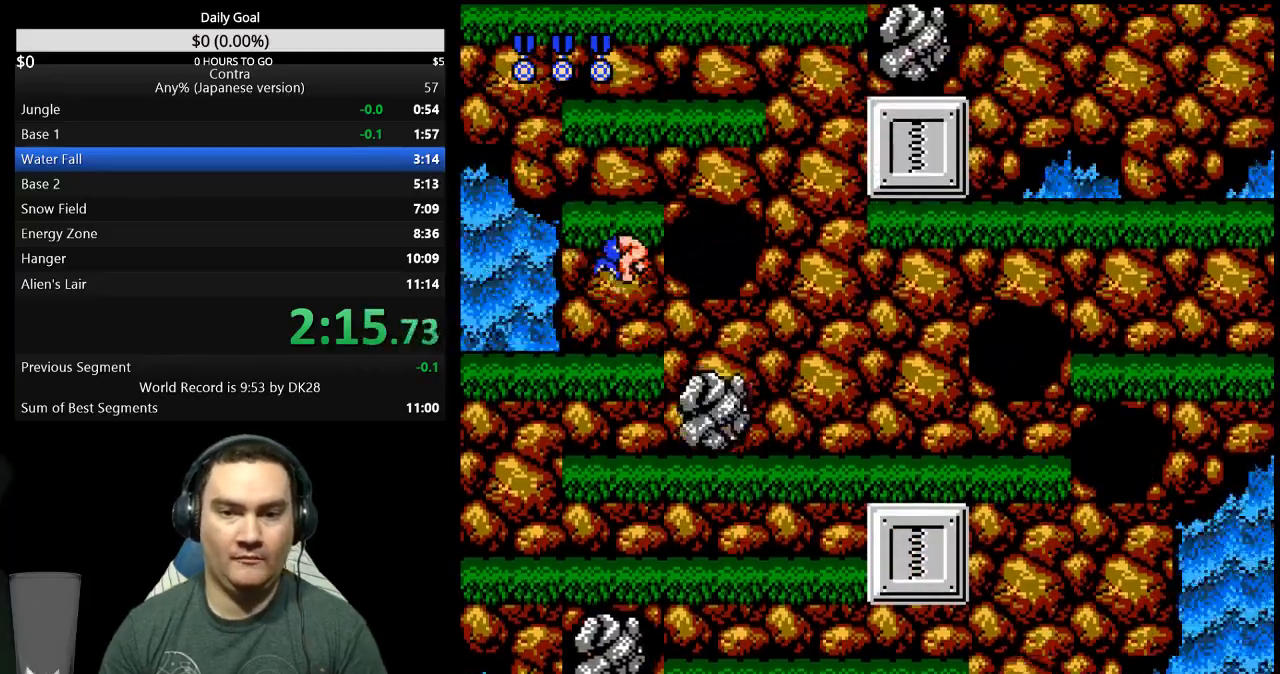
{"buttons": [], "events": []}
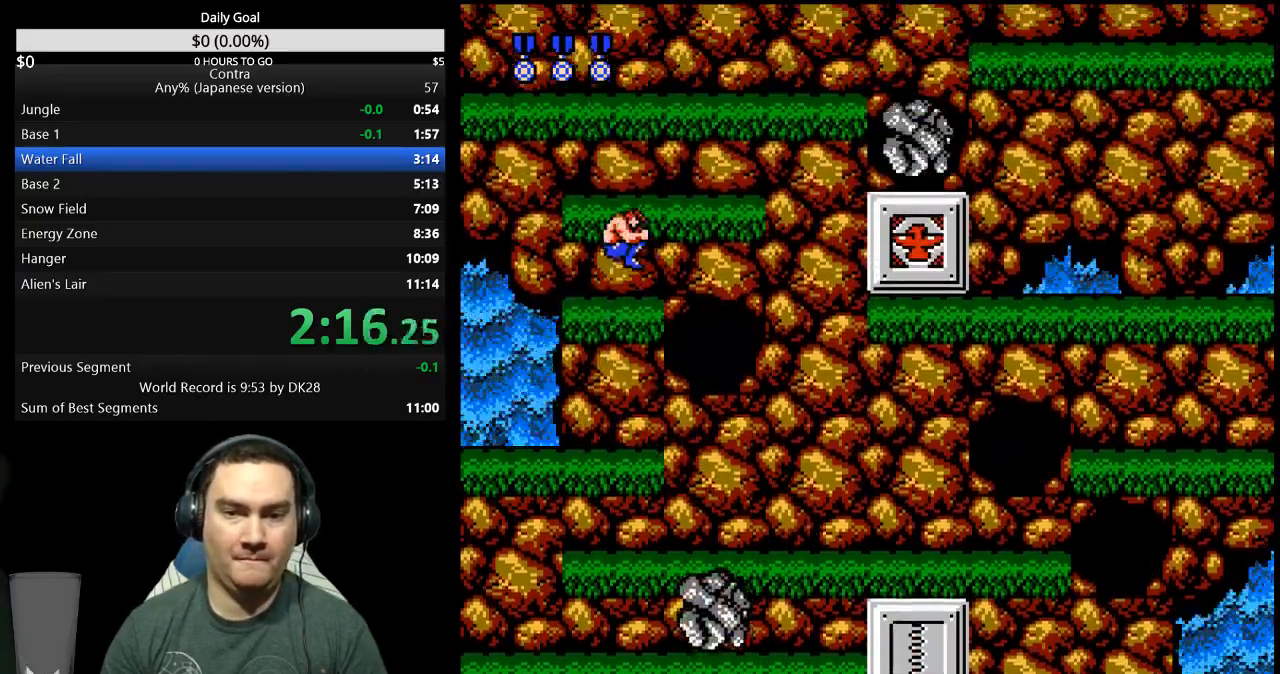
{"buttons": ["B"], "events": [[300, "B", "down"], [367, "B", "up"], [433, "B", "down"]]}
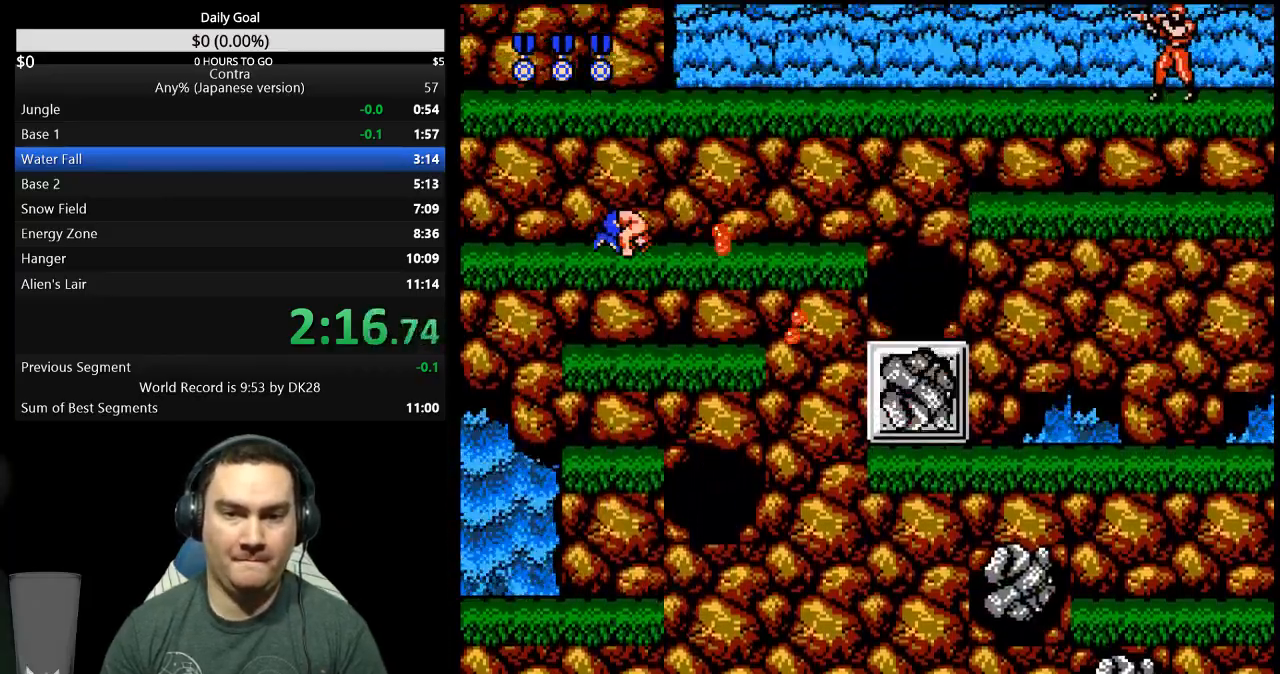
{"buttons": [], "events": [[33, "B", "up"]]}
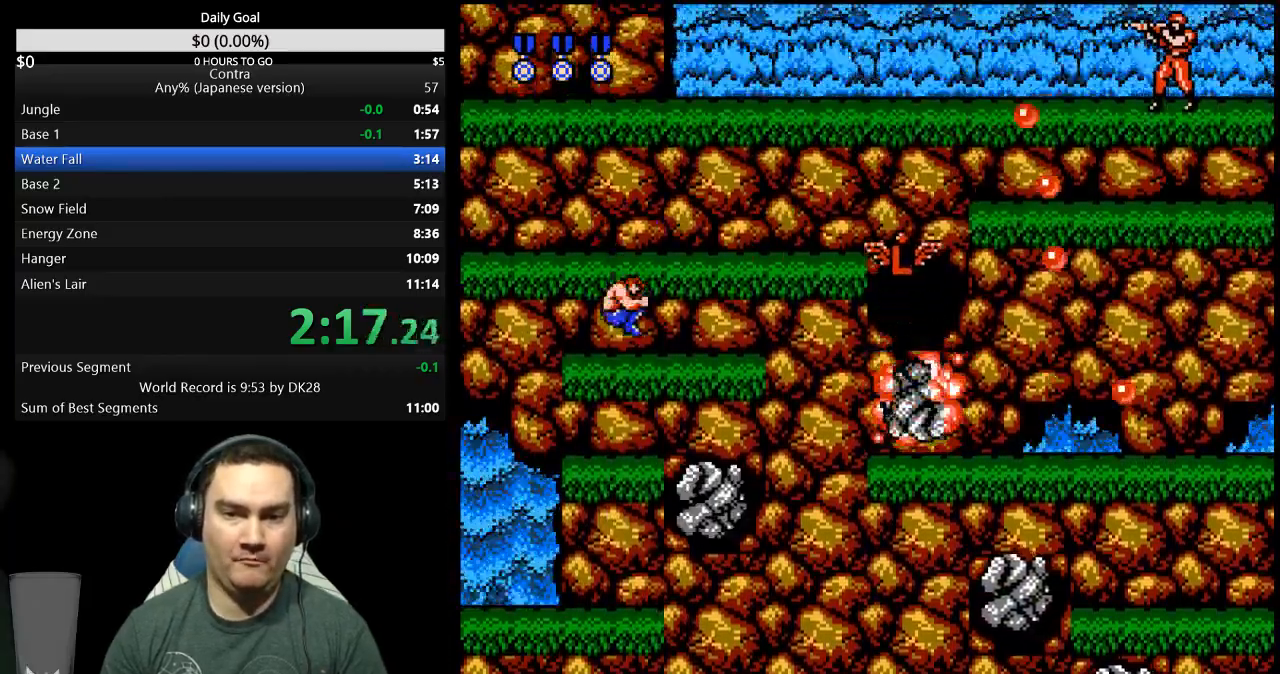
{"buttons": [], "events": []}
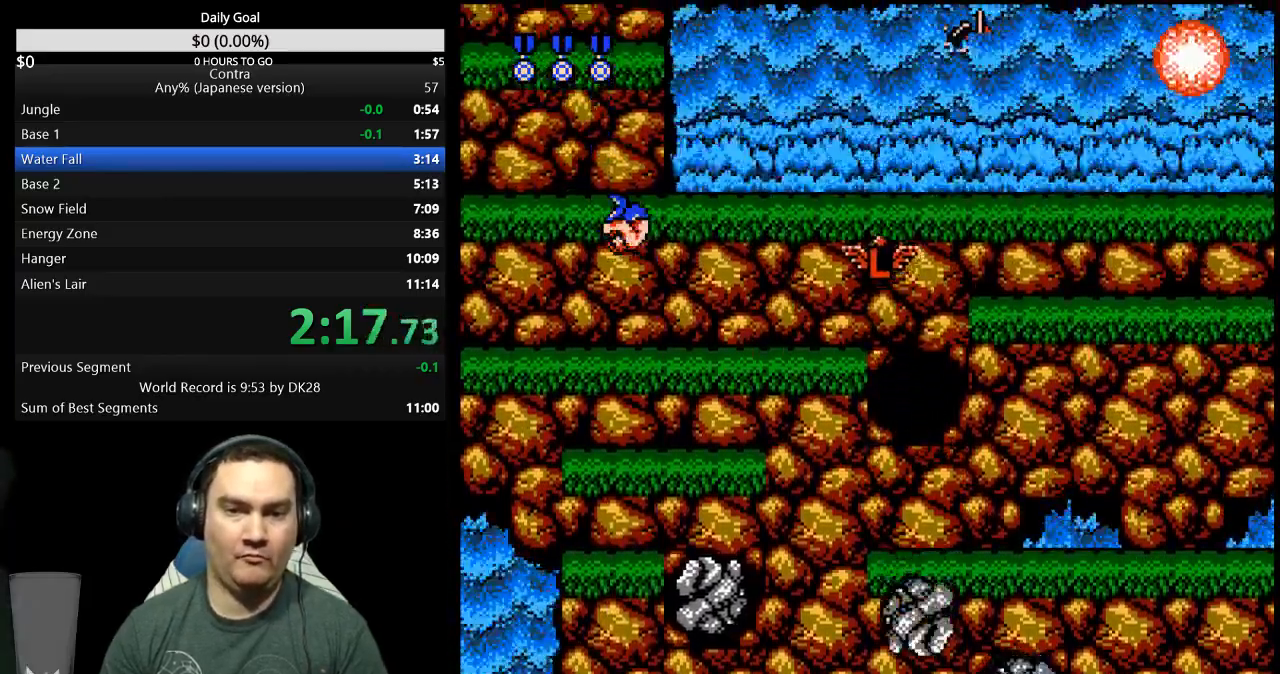
{"buttons": [], "events": []}
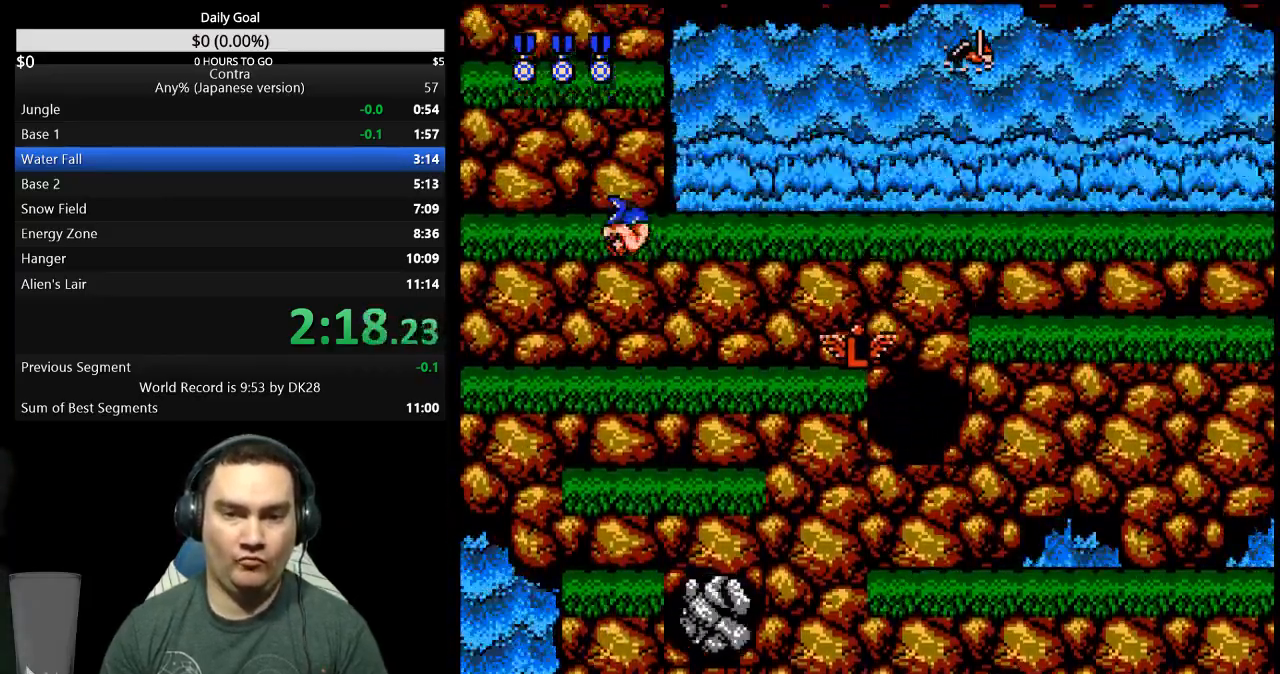
{"buttons": [], "events": []}
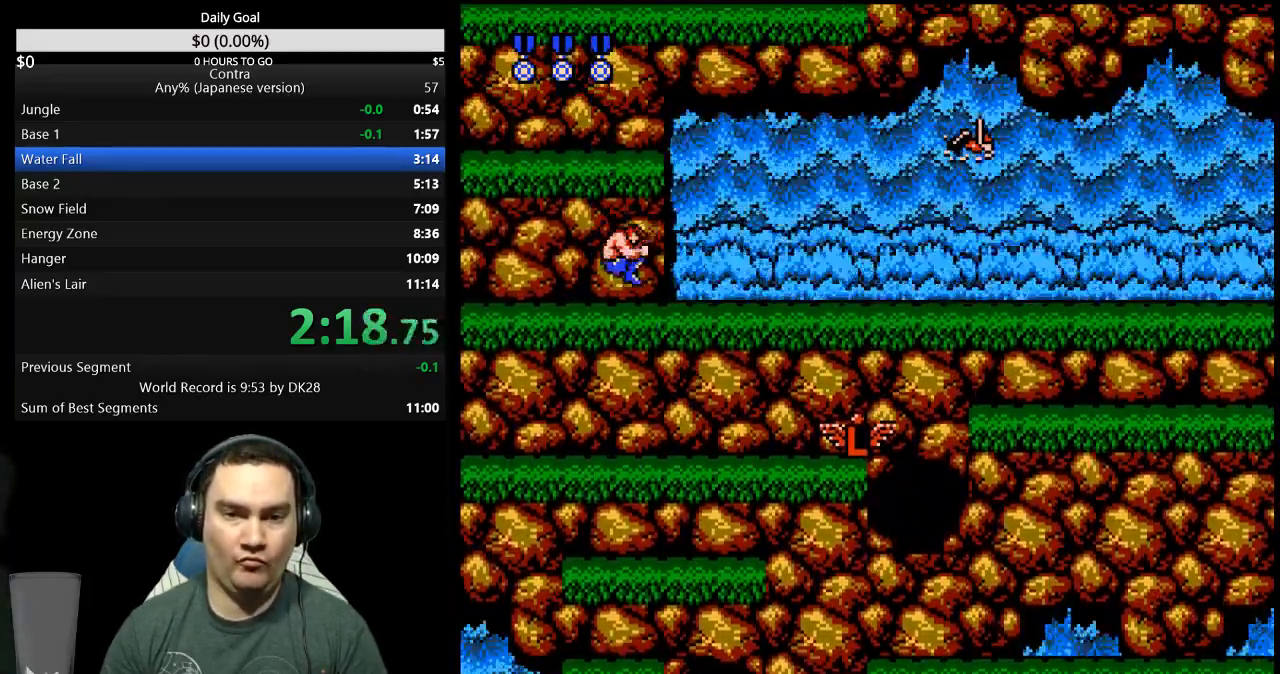
{"buttons": []}
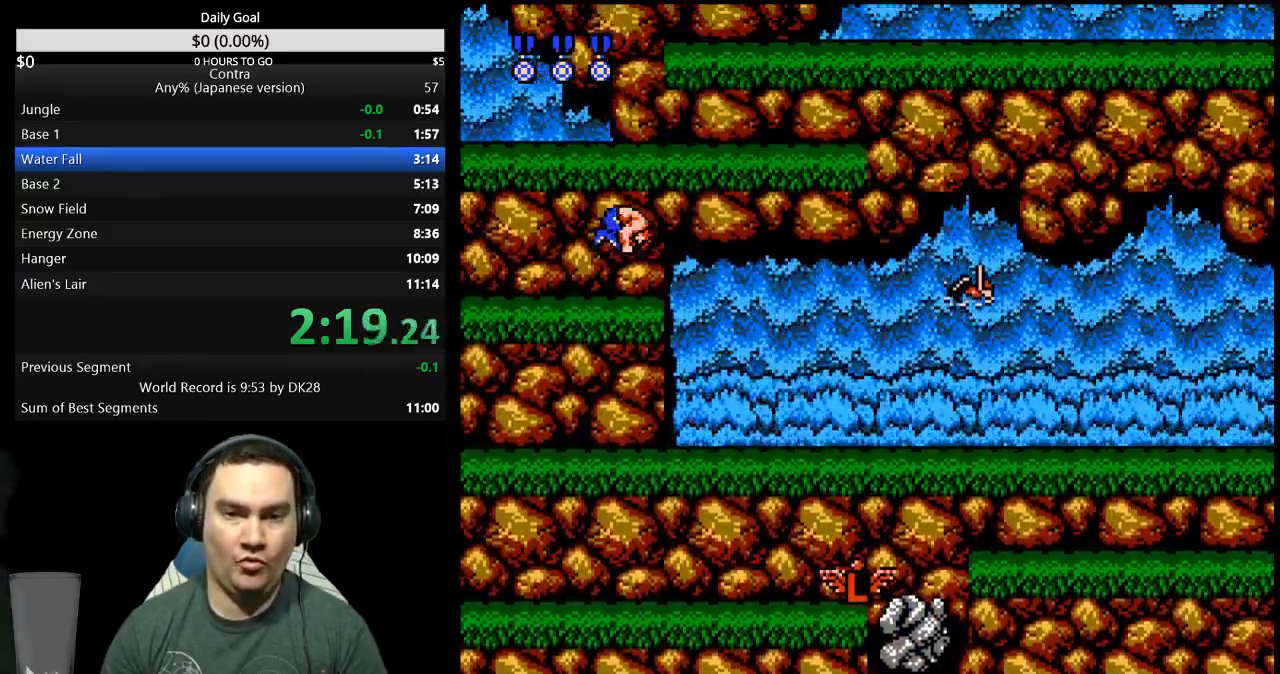
{"buttons": [], "events": []}
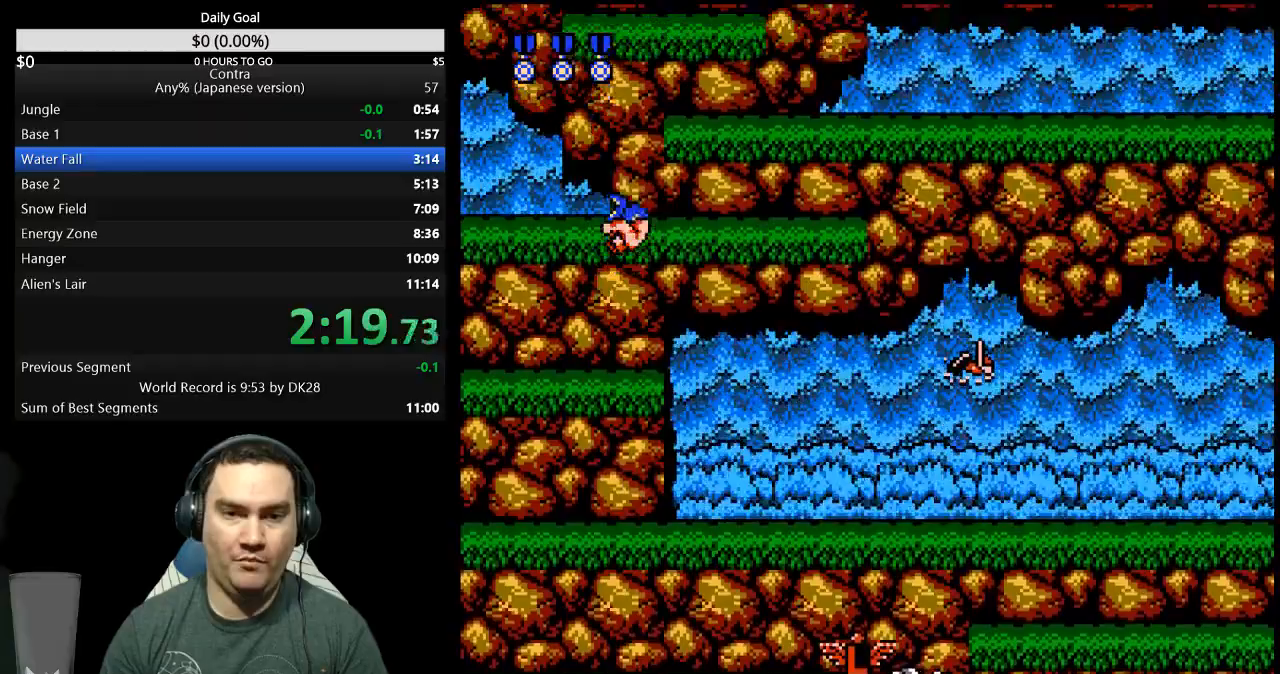
{"buttons": ["DPAD_RIGHT"], "events": [[333, "DPAD_RIGHT", "down"]]}
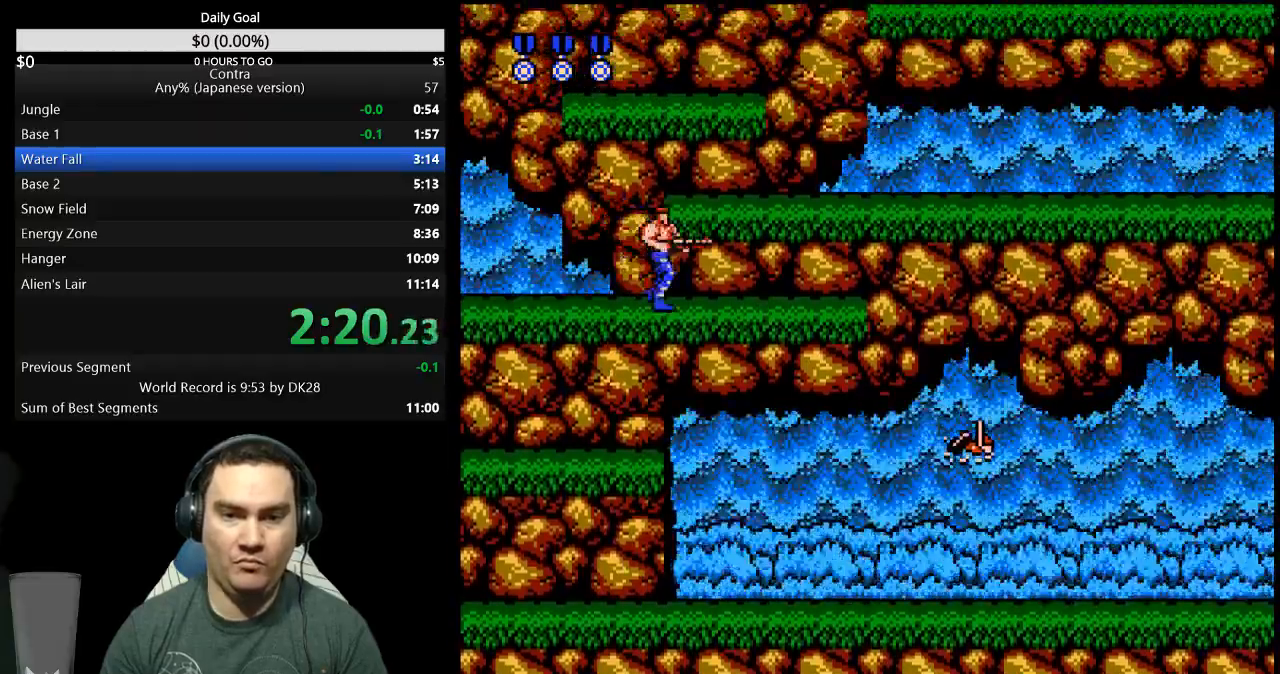
{"buttons": ["DPAD_DOWN", "DPAD_RIGHT"], "events": [[133, "DPAD_DOWN", "down"], [300, "B", "down"], [333, "B", "up"], [367, "B", "down"], [433, "B", "up"]]}
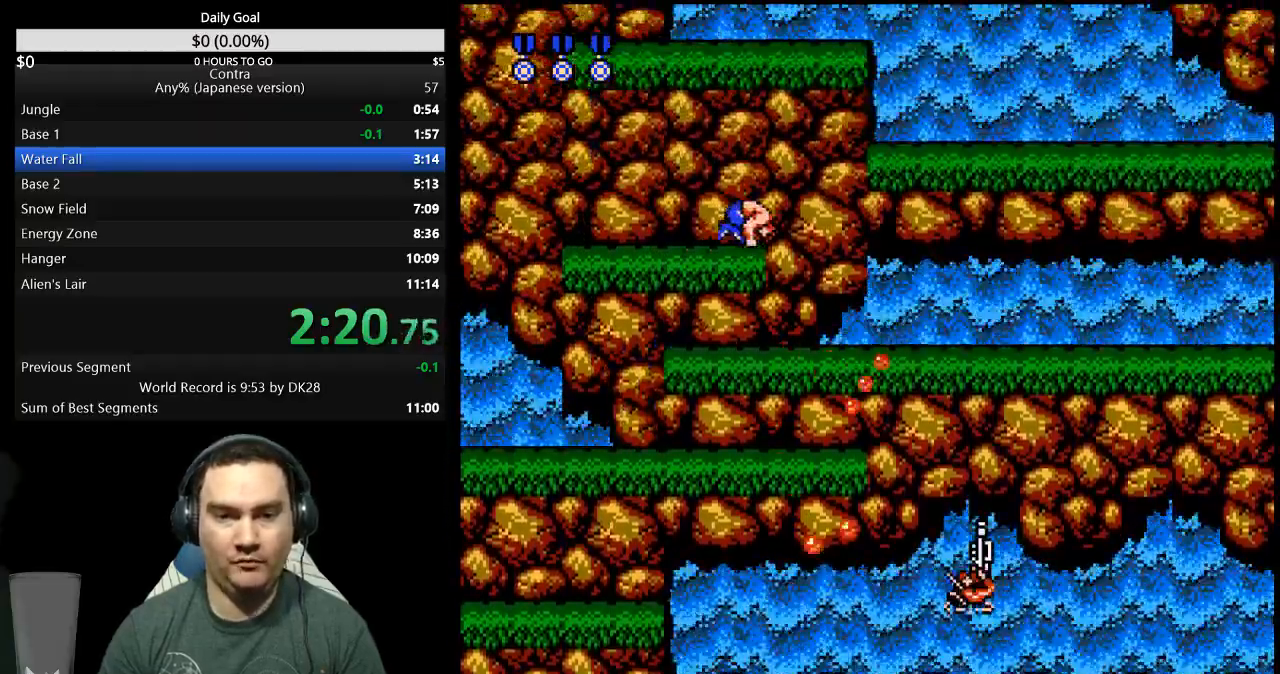
{"buttons": ["DPAD_LEFT"], "events": [[100, "DPAD_DOWN", "up"], [433, "DPAD_RIGHT", "up"], [467, "DPAD_LEFT", "down"]]}
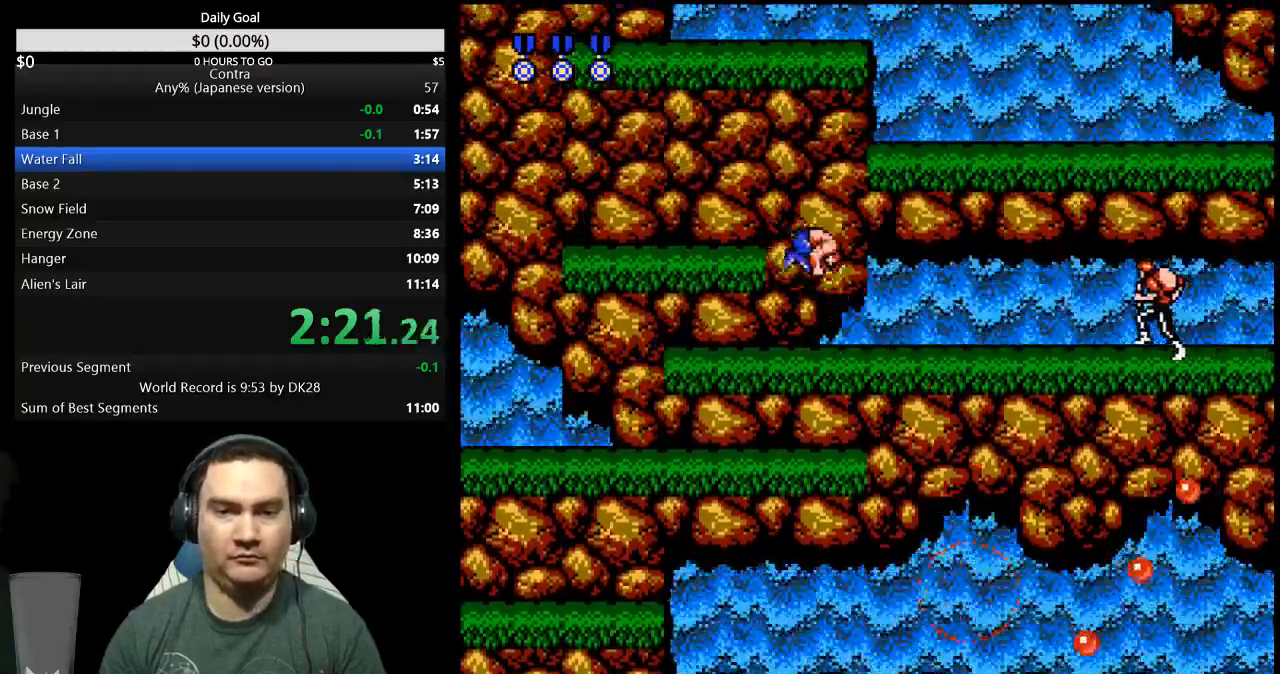
{"buttons": ["DPAD_LEFT"], "events": []}
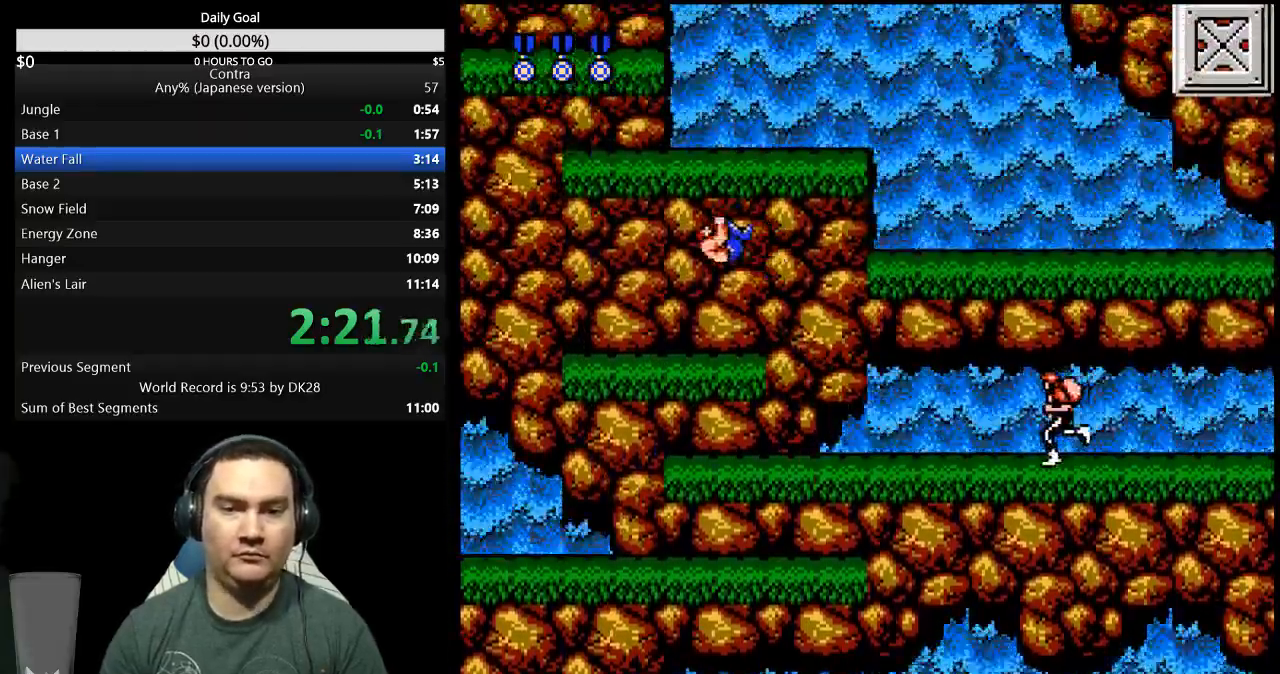
{"buttons": ["DPAD_RIGHT"], "events": [[33, "DPAD_LEFT", "up"], [100, "DPAD_RIGHT", "down"]]}
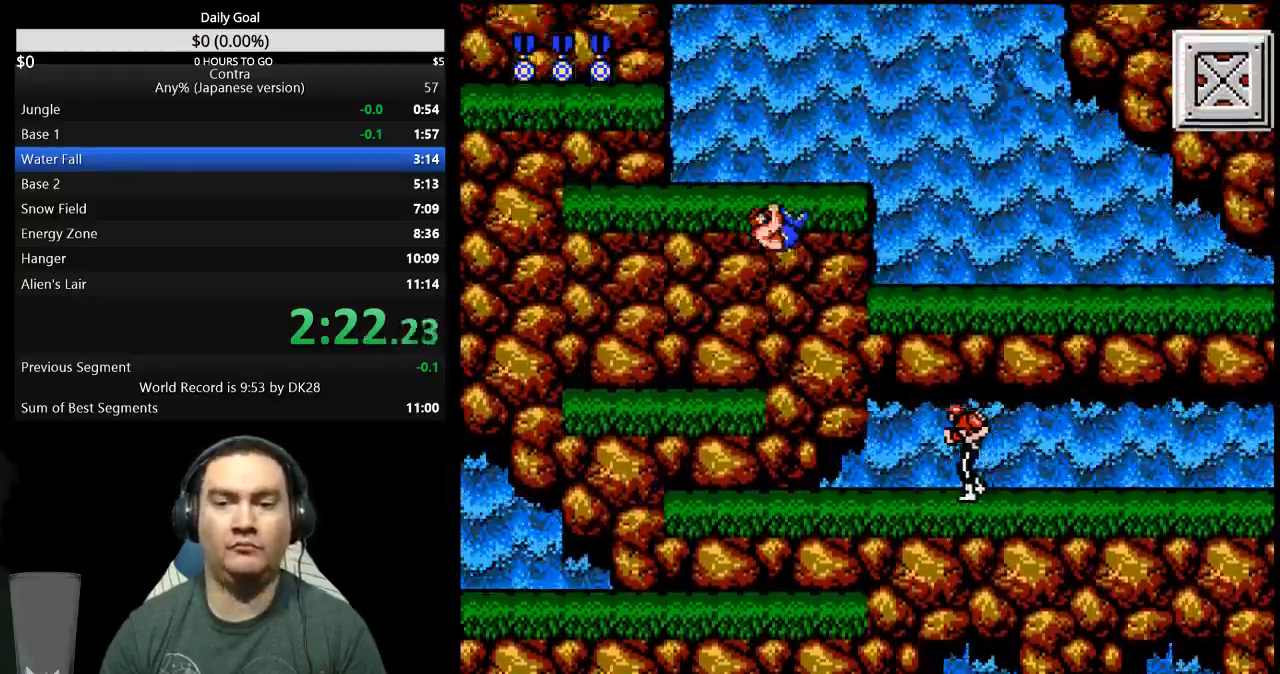
{"buttons": ["DPAD_RIGHT"], "events": [[167, "B", "down"], [233, "B", "up"]]}
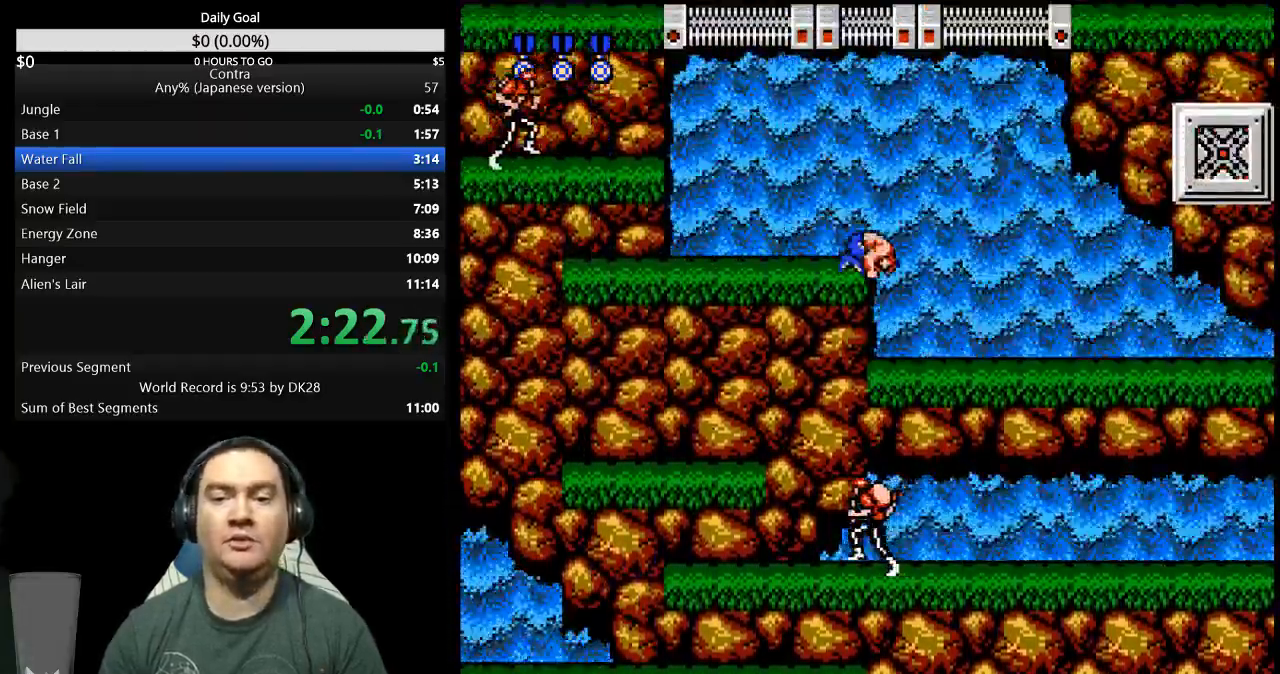
{"buttons": ["DPAD_LEFT"]}
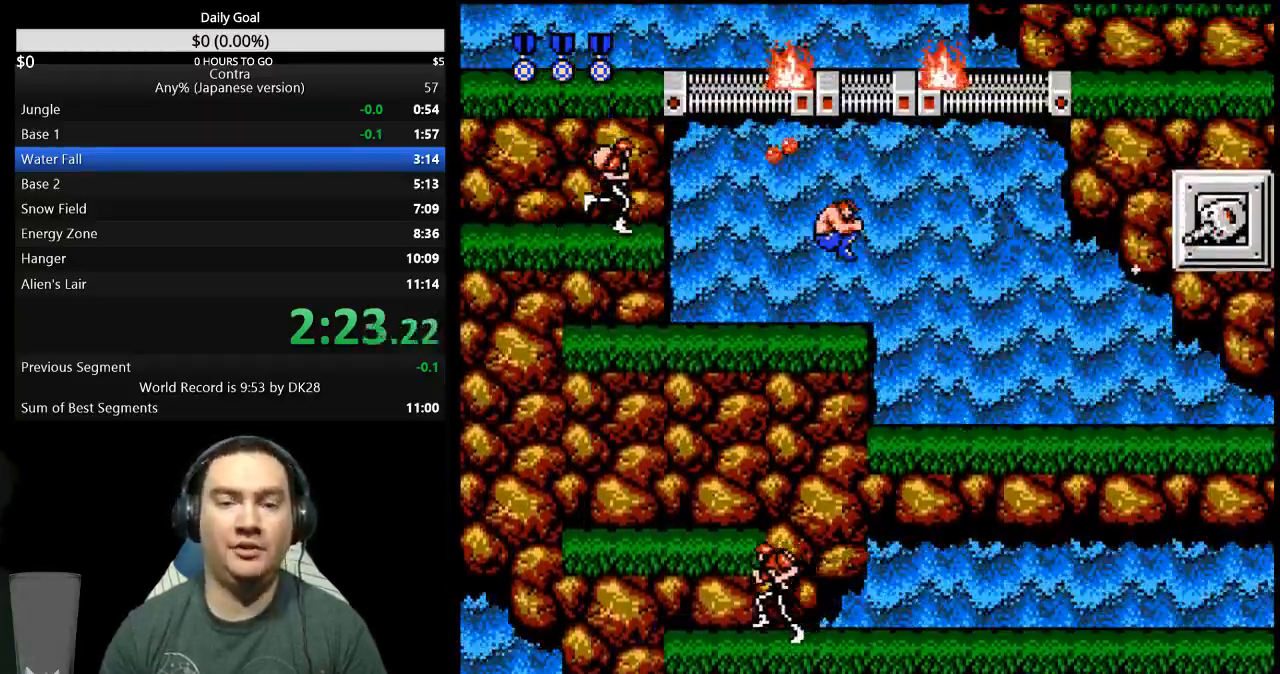
{"buttons": ["DPAD_LEFT"], "events": [[33, "B", "down"], [100, "B", "up"], [133, "B", "down"], [200, "B", "up"]]}
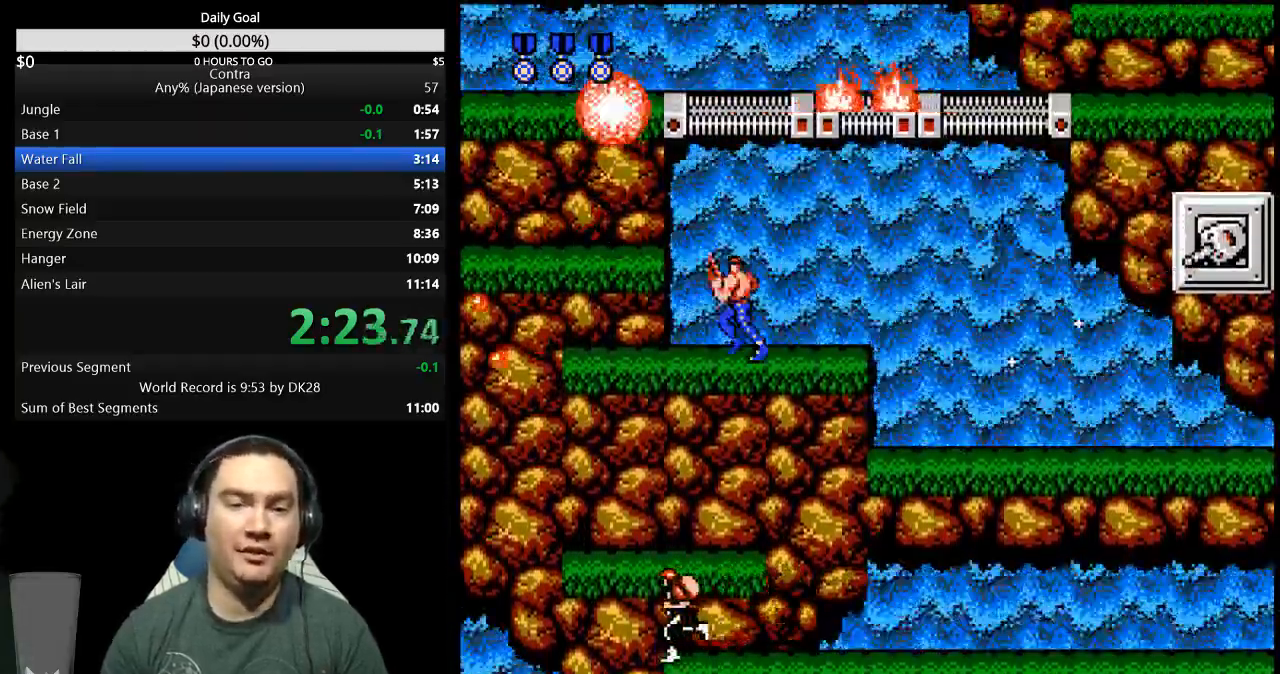
{"buttons": ["DPAD_LEFT"], "events": [[333, "DPAD_LEFT", "up"], [433, "DPAD_LEFT", "down"]]}
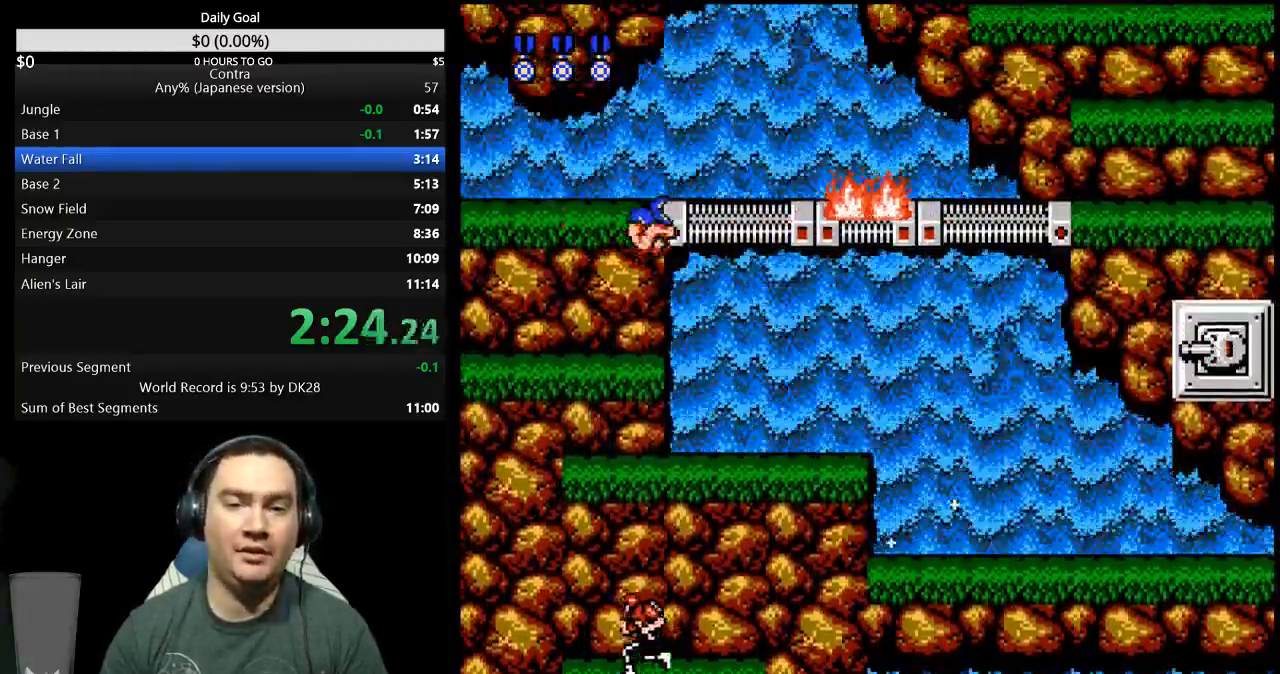
{"buttons": ["DPAD_LEFT"], "events": []}
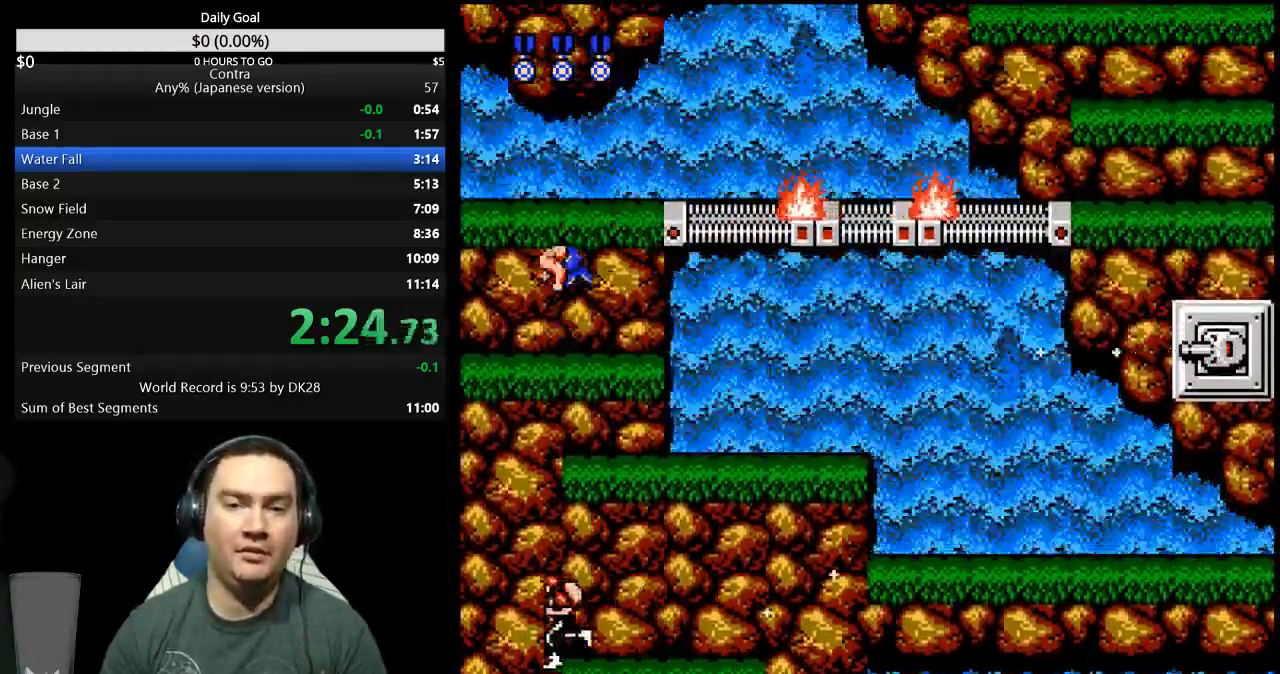
{"buttons": ["DPAD_LEFT"], "events": []}
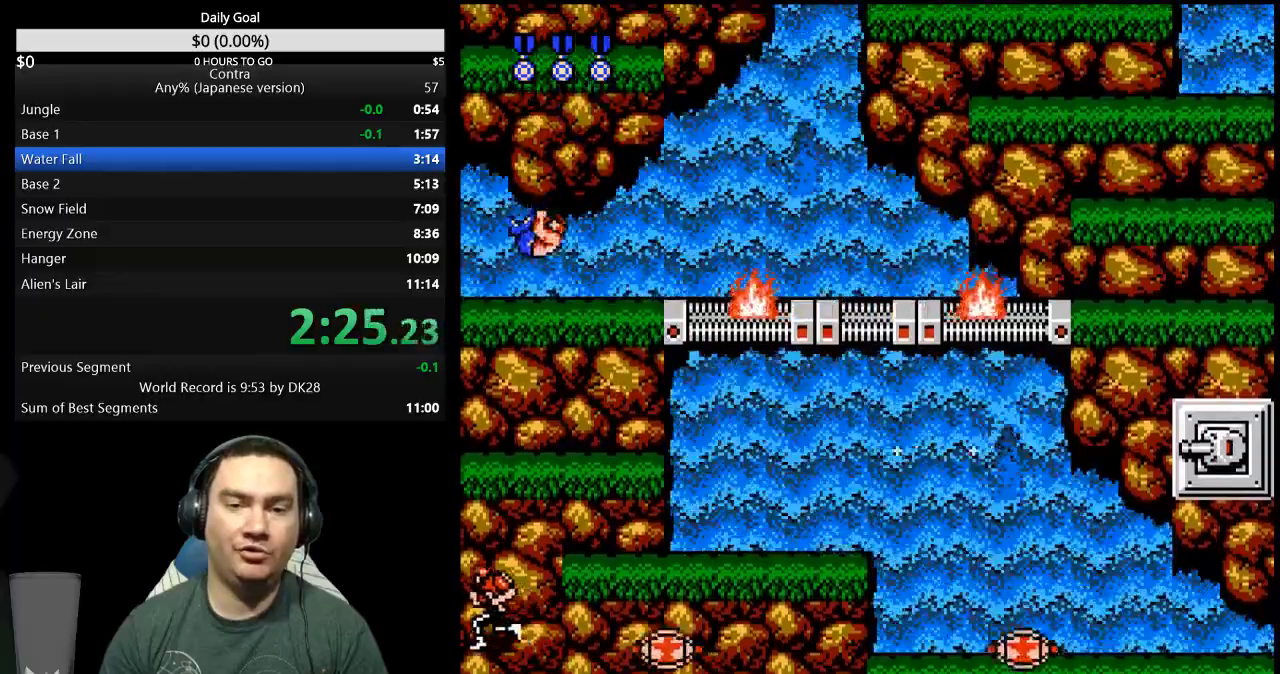
{"buttons": ["DPAD_DOWN", "DPAD_RIGHT"], "events": [[300, "B", "down"], [300, "DPAD_DOWN", "down"], [300, "DPAD_LEFT", "up"], [300, "DPAD_RIGHT", "down"], [367, "B", "up"], [433, "B", "down"], [500, "B", "up"]]}
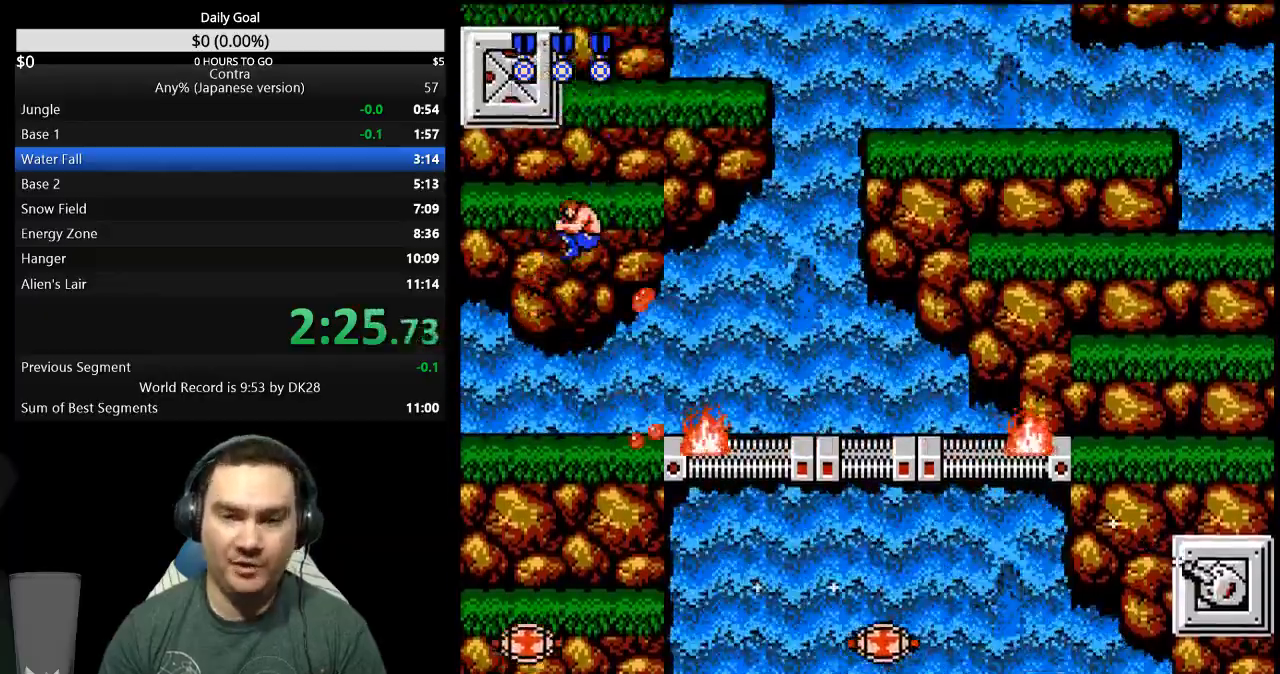
{"buttons": [], "events": [[33, "B", "down"], [100, "B", "up"], [200, "DPAD_RIGHT", "up"], [233, "DPAD_DOWN", "up"], [233, "DPAD_LEFT", "down"], [467, "DPAD_LEFT", "up"]]}
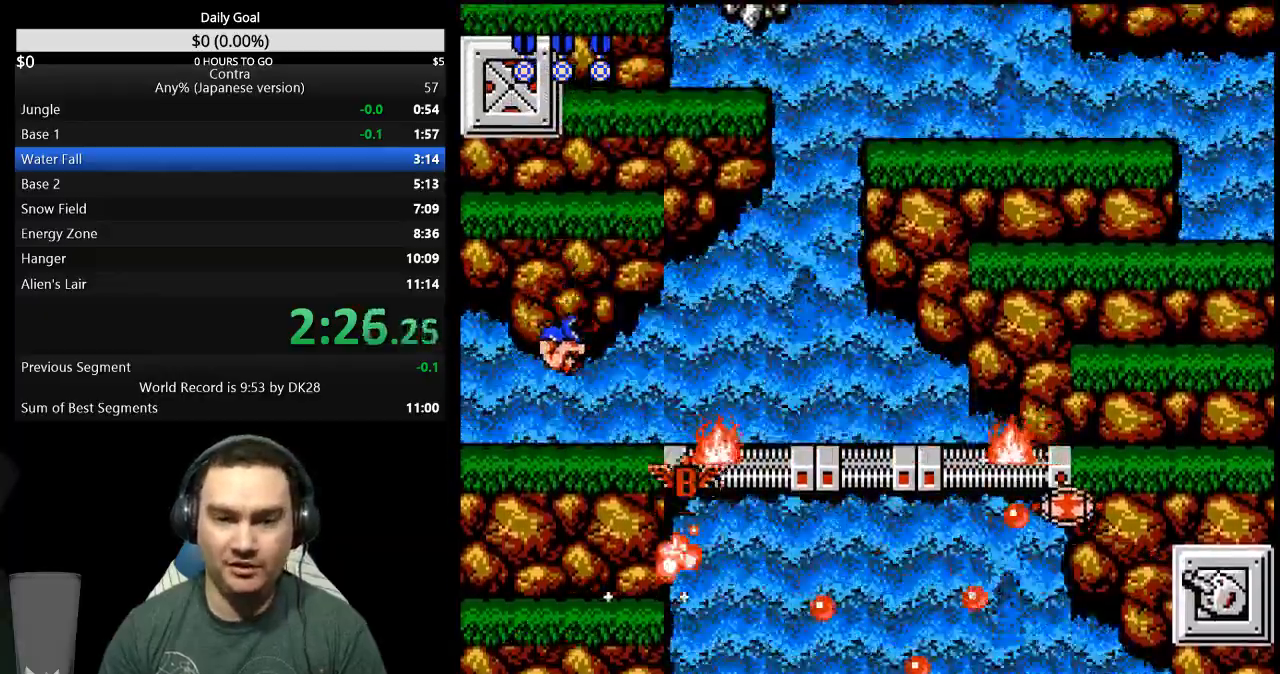
{"buttons": ["DPAD_RIGHT"], "events": [[67, "DPAD_RIGHT", "down"]]}
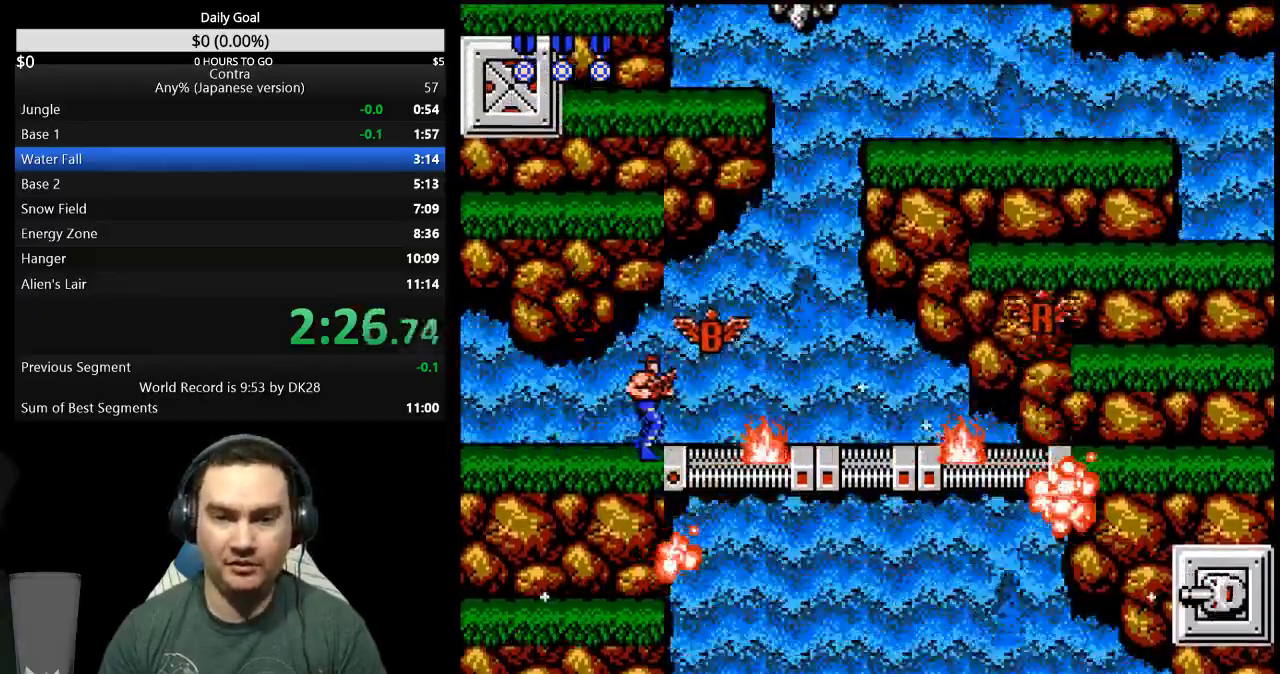
{"buttons": ["DPAD_RIGHT"], "events": []}
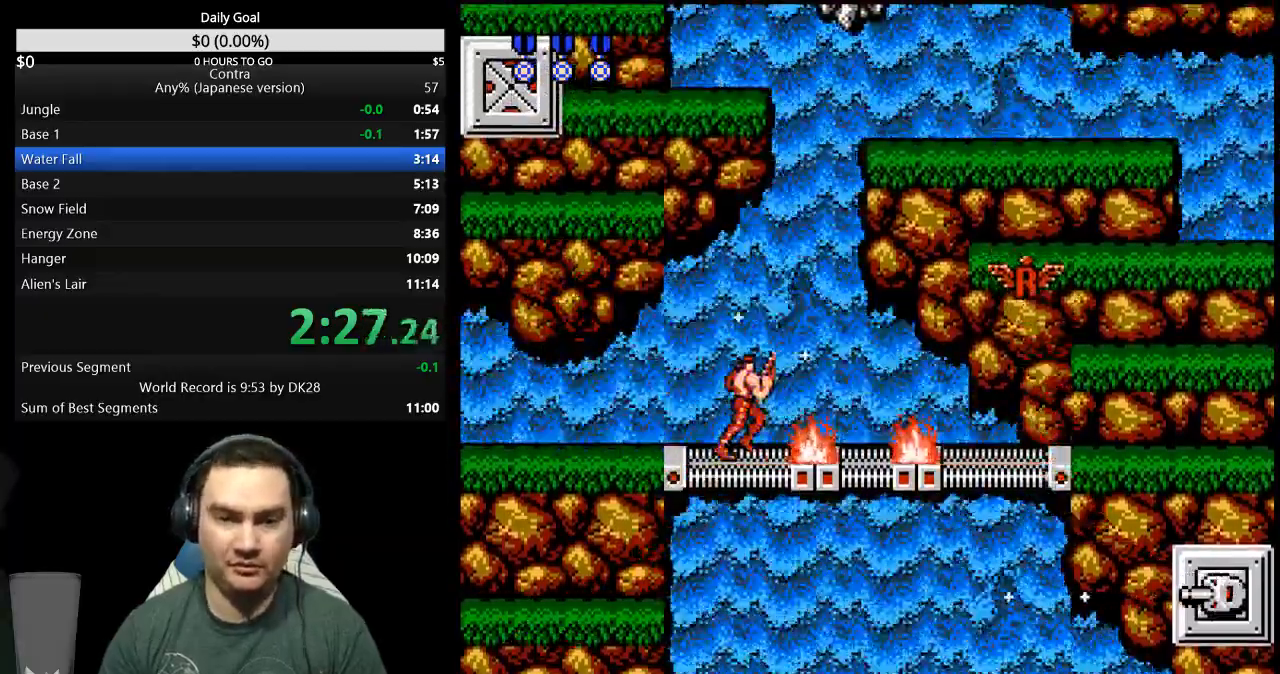
{"buttons": ["DPAD_RIGHT"], "events": []}
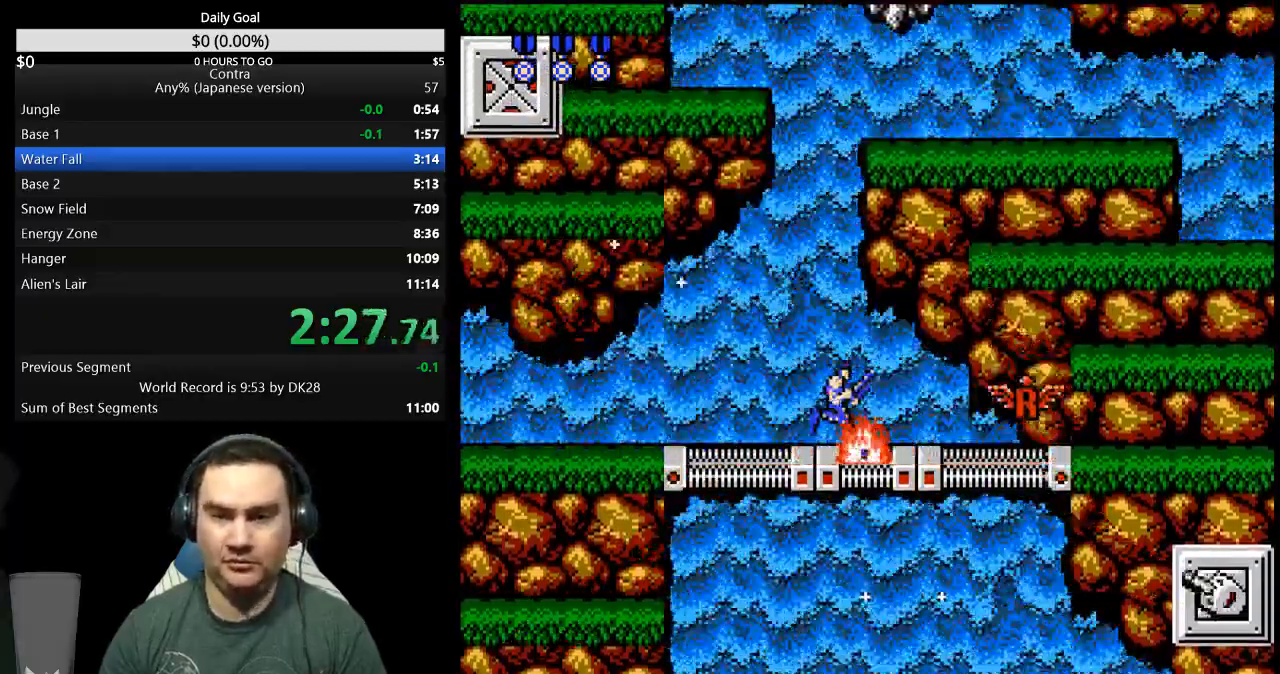
{"buttons": ["DPAD_RIGHT"]}
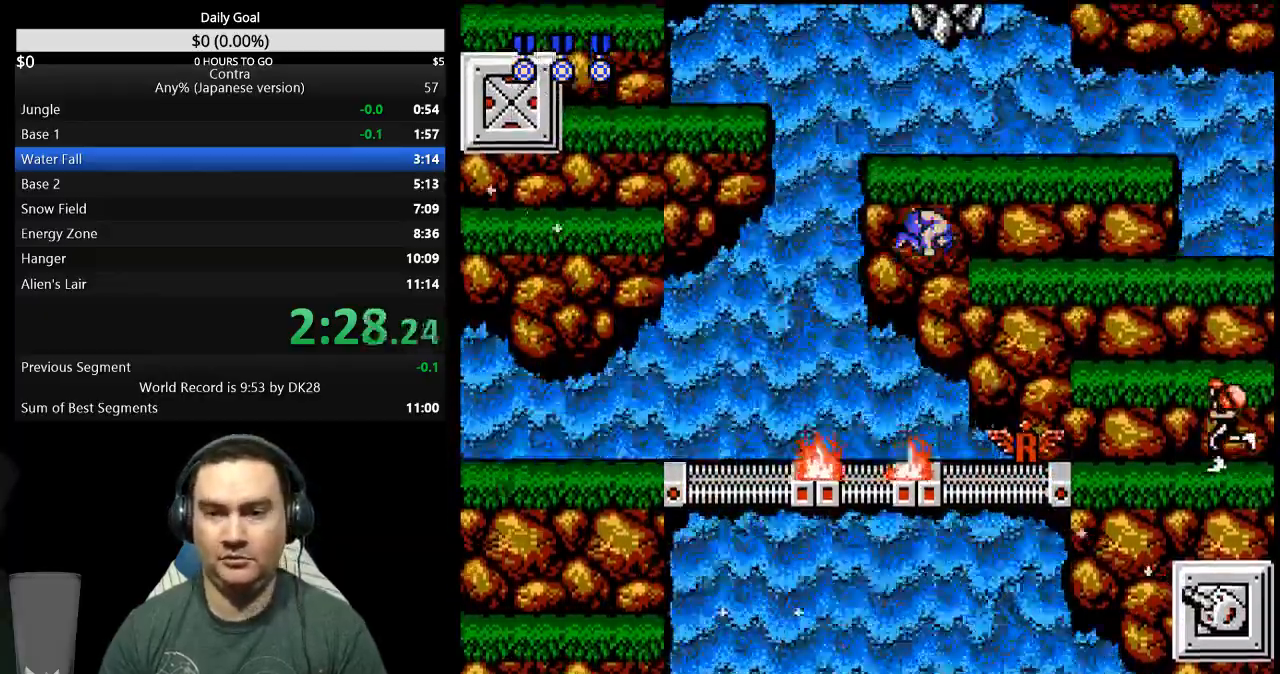
{"buttons": ["DPAD_RIGHT"], "events": []}